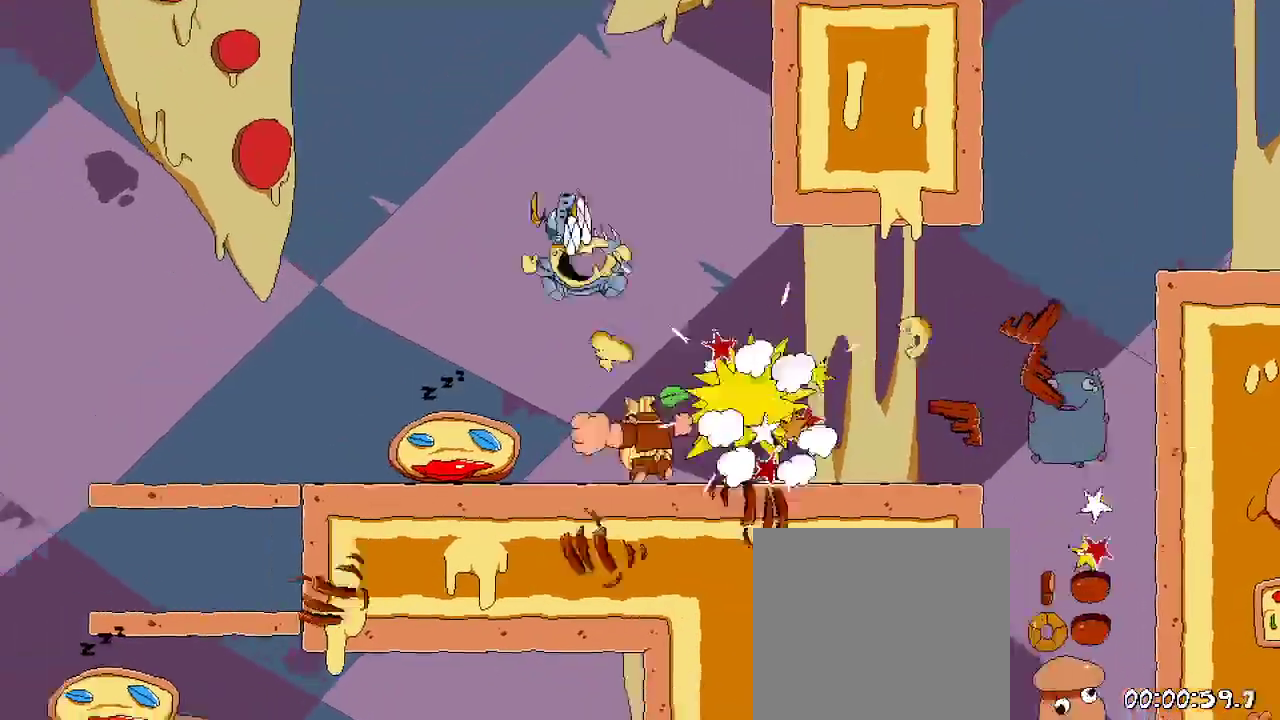
Gameplay with a controller (Xbox layout); each line is a JSON object with the inputs held at the frame after it (dt_ms = milliseconds from this image to that frame). "events" lists button and stick changes between this image and that frame as [ms after this image, input, new state], when the widget could be followed in between. Not read: L3 R3.
{"dt_ms": 500, "buttons": ["R2", "DPAD_RIGHT"], "left_stick": "center", "right_stick": "center", "events": [[133, "DPAD_RIGHT", "down"]]}
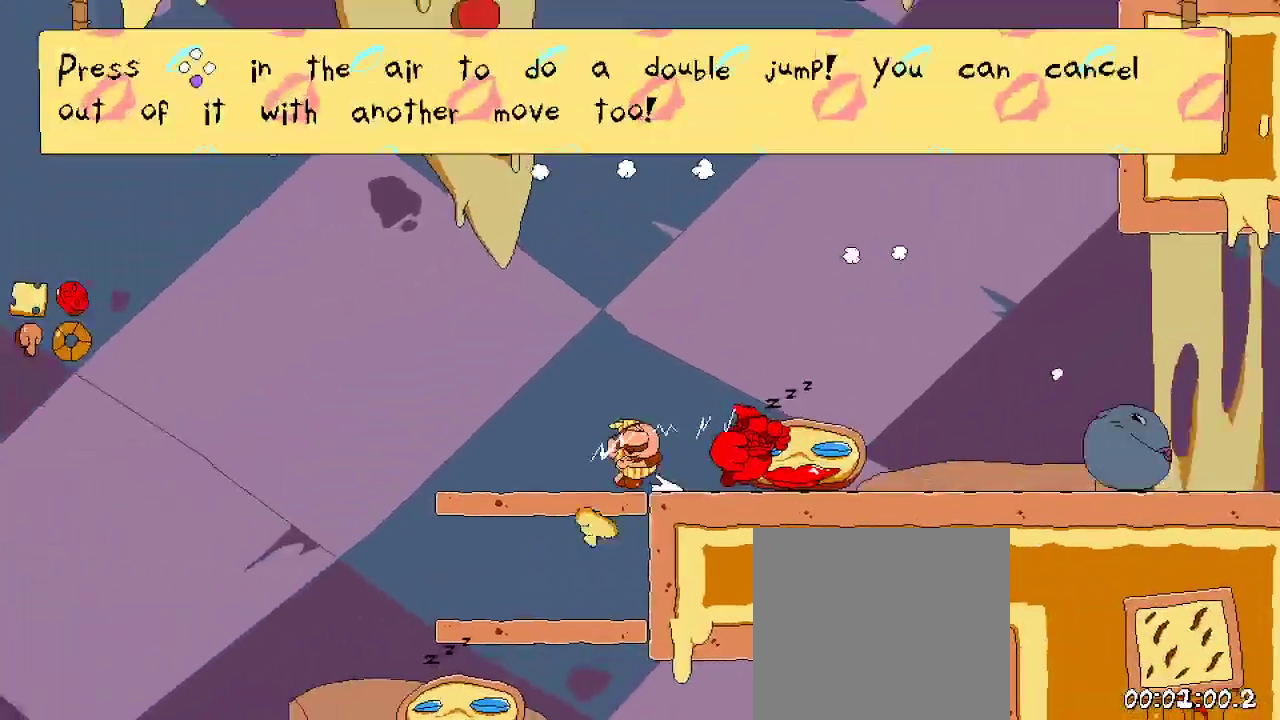
{"dt_ms": 500, "buttons": ["R2", "DPAD_RIGHT"], "left_stick": "center", "right_stick": "center", "events": []}
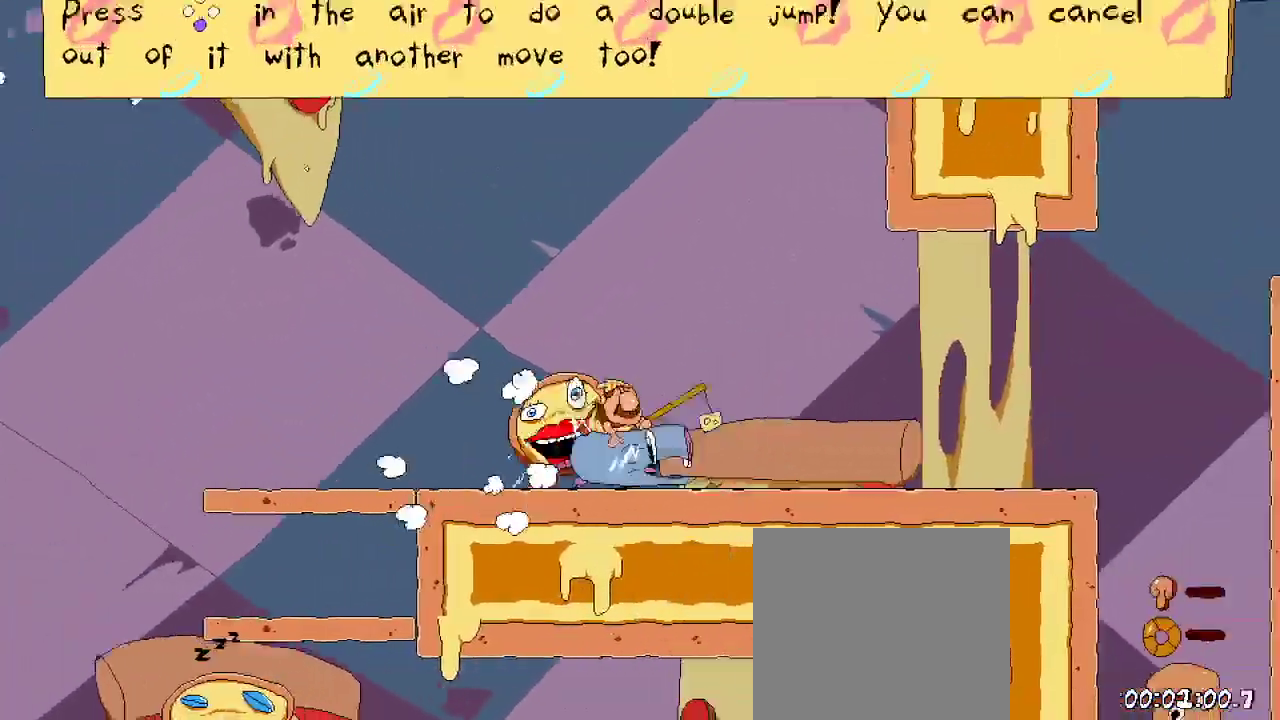
{"dt_ms": 500, "buttons": ["R2"], "left_stick": "center", "right_stick": "center", "events": [[333, "DPAD_RIGHT", "up"]]}
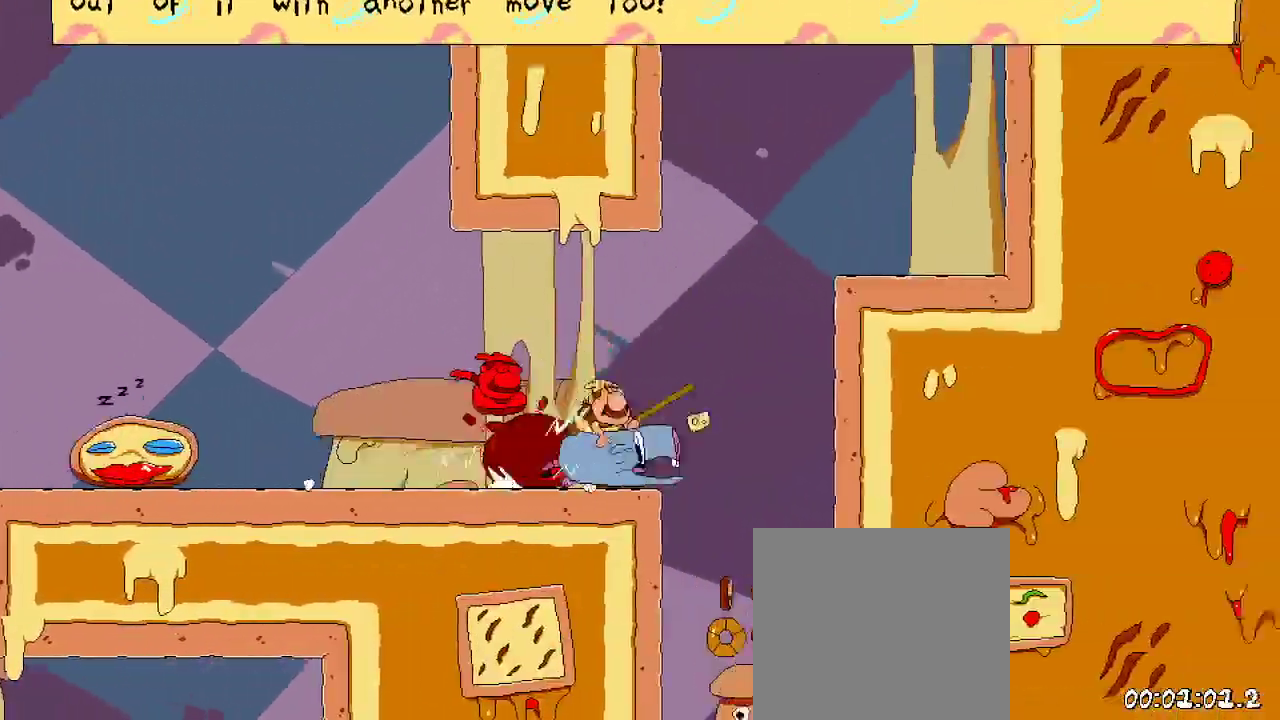
{"dt_ms": 500, "buttons": ["R2"], "left_stick": "center", "right_stick": "center", "events": [[233, "DPAD_RIGHT", "down"], [367, "DPAD_RIGHT", "up"]]}
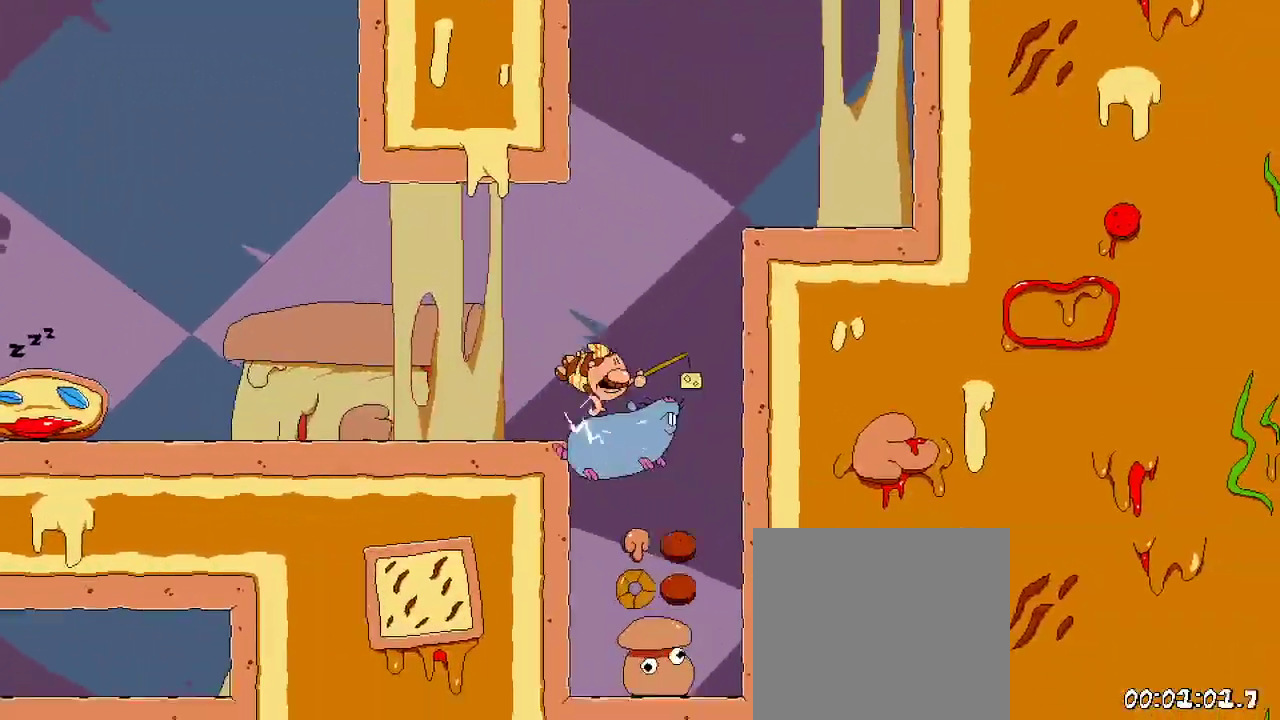
{"dt_ms": 500, "buttons": ["R2"], "left_stick": "center", "right_stick": "center", "events": [[267, "DPAD_RIGHT", "down"], [333, "DPAD_RIGHT", "up"]]}
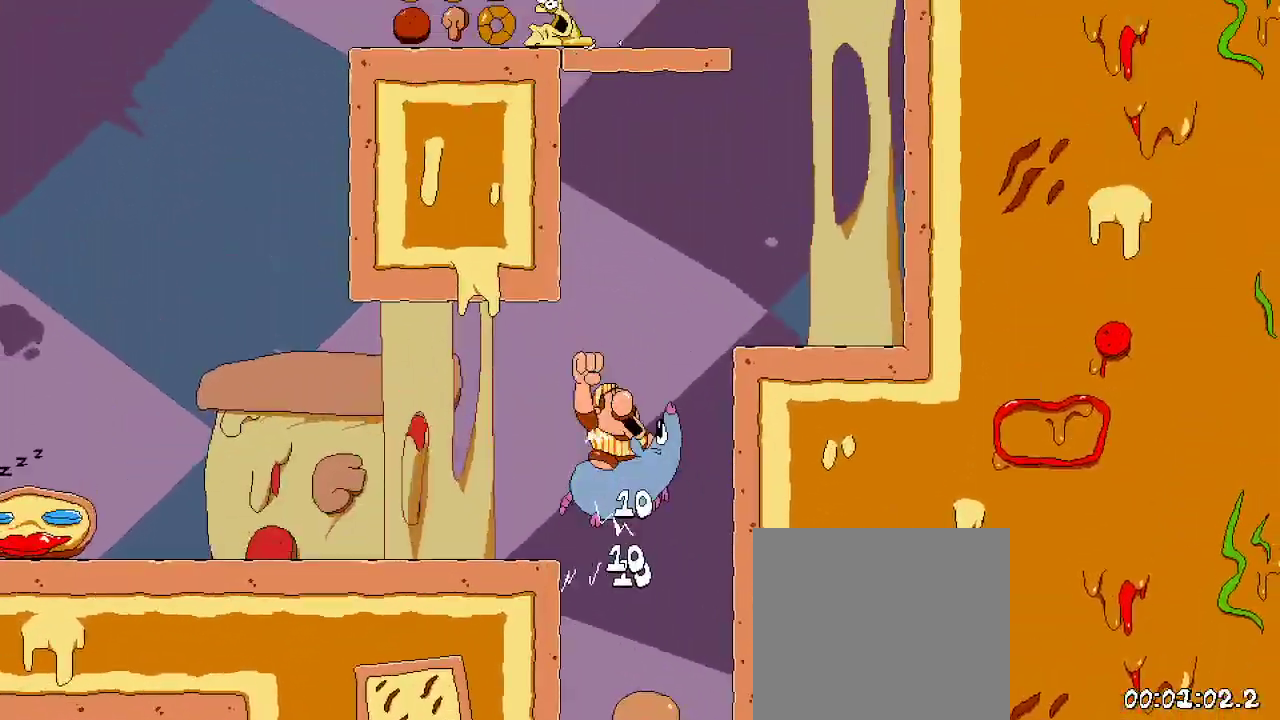
{"dt_ms": 1000, "buttons": ["R2"], "left_stick": "center", "right_stick": "center"}
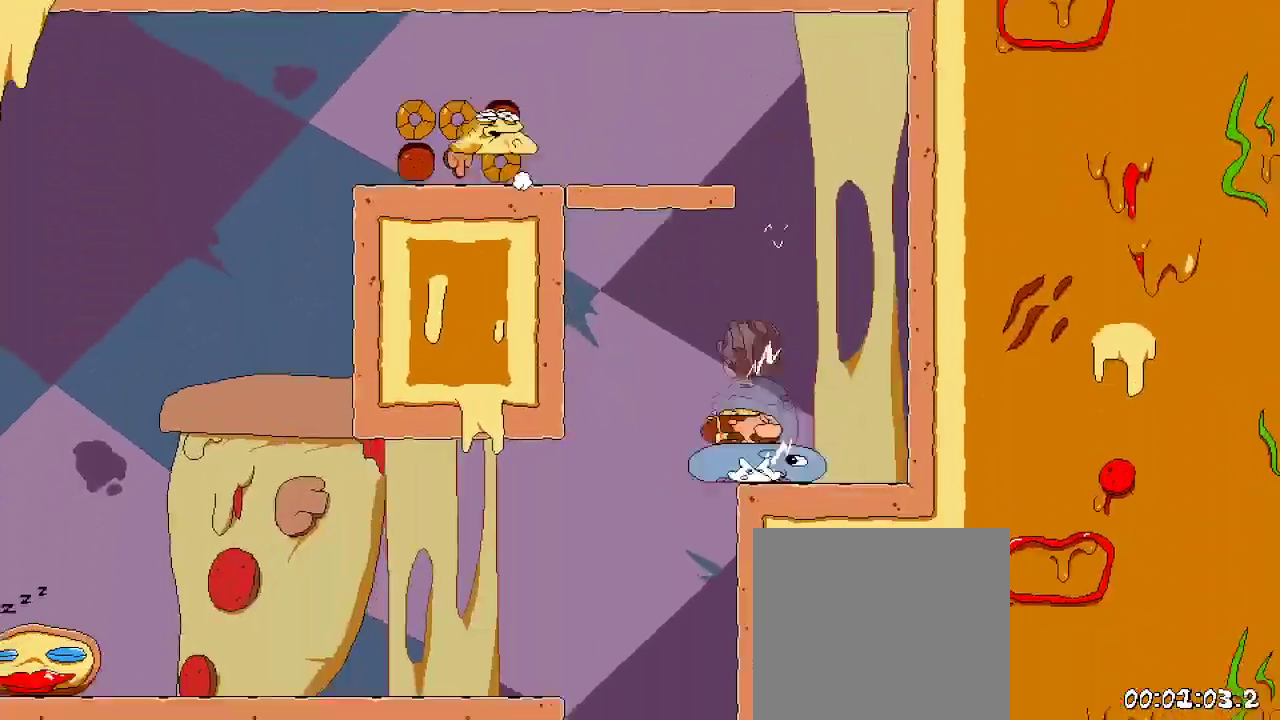
{"dt_ms": 500, "buttons": ["R2", "DPAD_LEFT"], "left_stick": "center", "right_stick": "center", "events": [[333, "A", "down"], [367, "DPAD_LEFT", "down"], [500, "A", "up"]]}
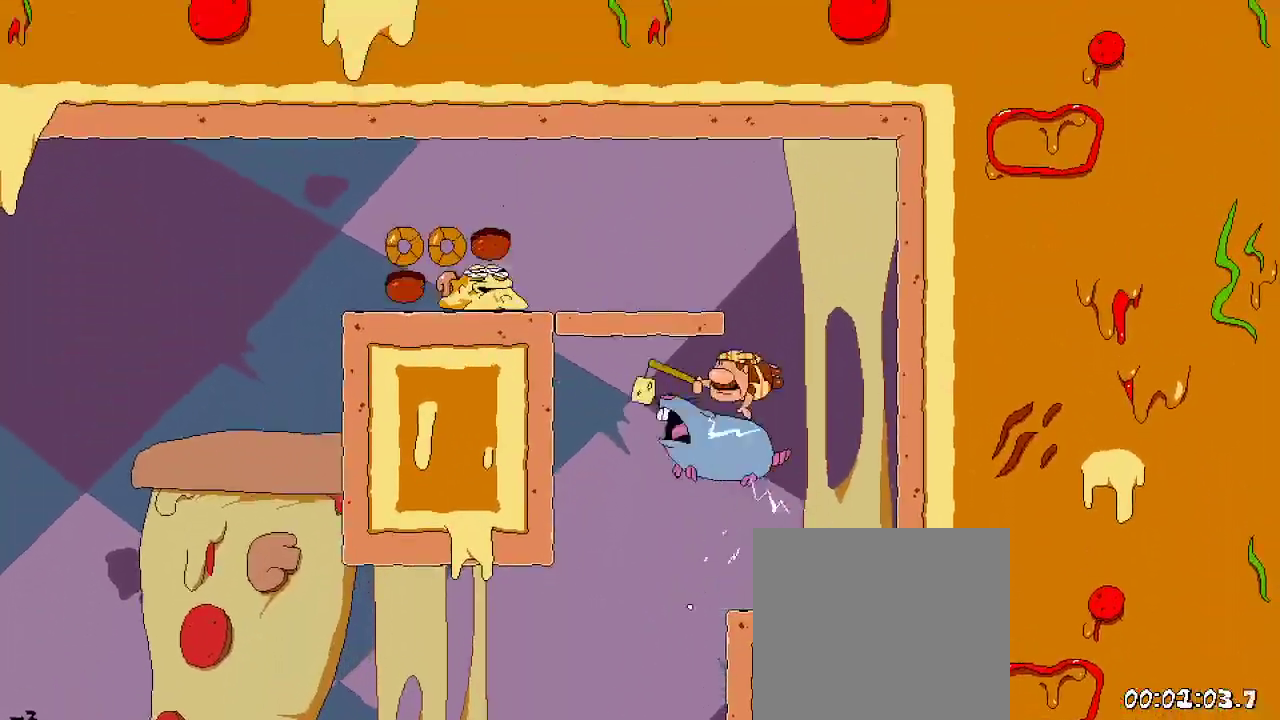
{"dt_ms": 500, "buttons": ["R2"], "left_stick": "center", "right_stick": "center", "events": [[100, "A", "down"], [200, "A", "up"], [300, "DPAD_LEFT", "up"]]}
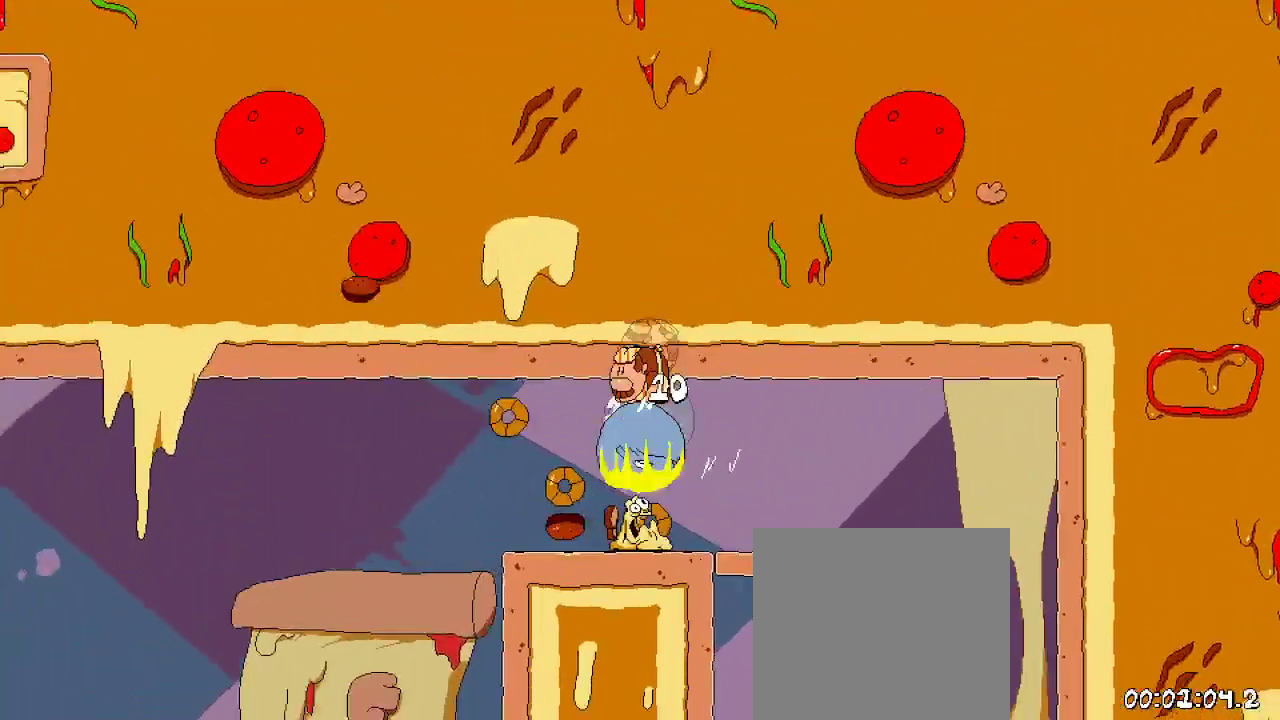
{"dt_ms": 500, "buttons": ["R2", "DPAD_LEFT"], "left_stick": "center", "right_stick": "center", "events": [[200, "DPAD_LEFT", "down"]]}
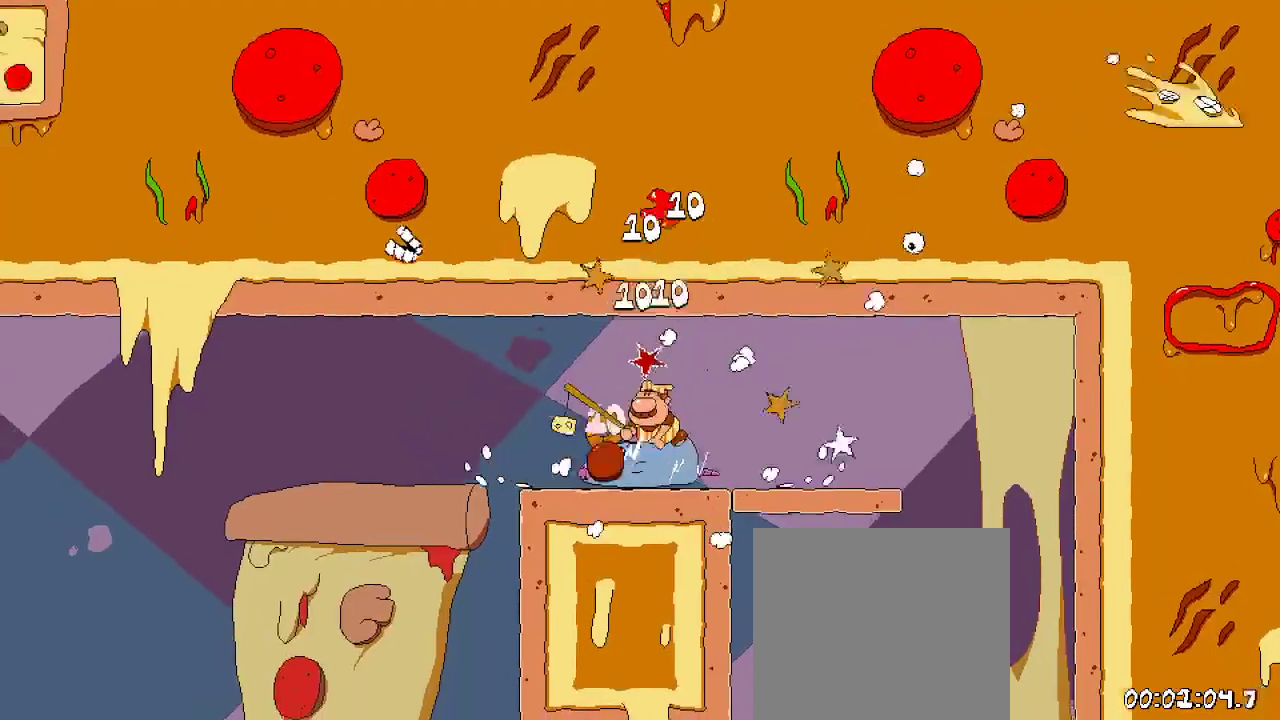
{"dt_ms": 500, "buttons": ["R2"], "left_stick": "center", "right_stick": "center", "events": [[467, "DPAD_LEFT", "up"]]}
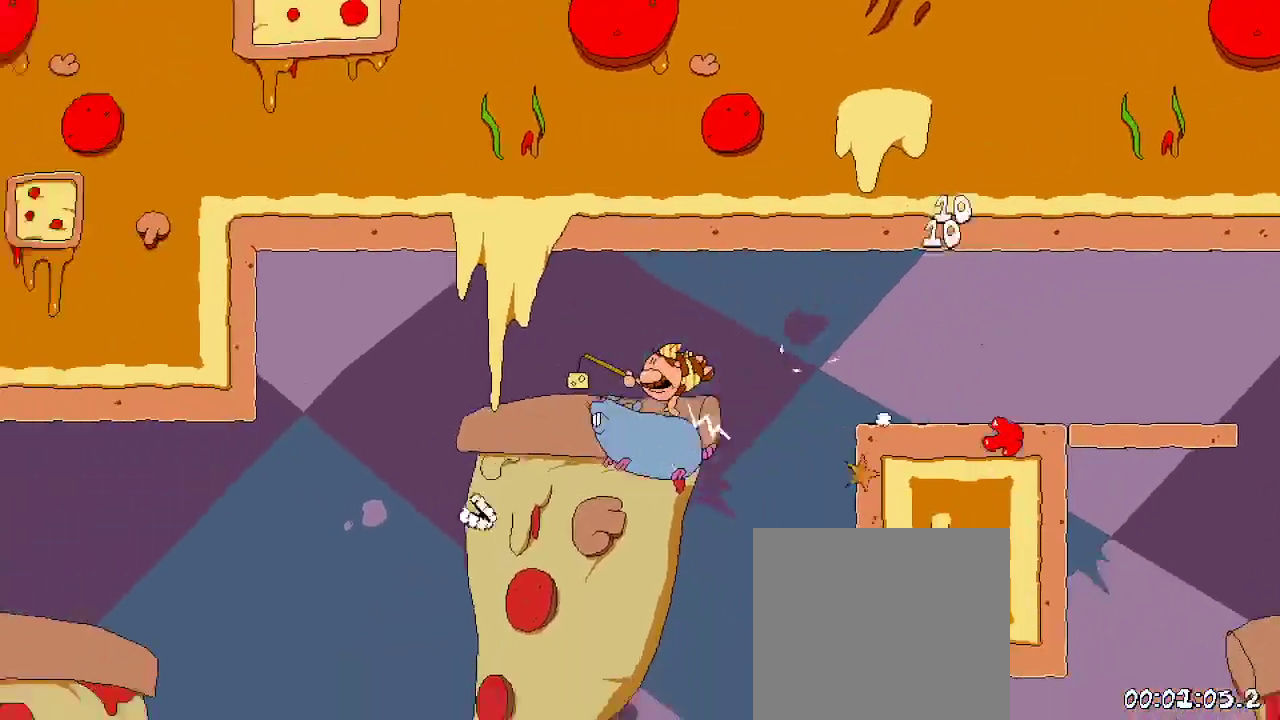
{"dt_ms": 500, "buttons": ["R2", "DPAD_LEFT"], "left_stick": "center", "right_stick": "center", "events": [[300, "DPAD_LEFT", "down"]]}
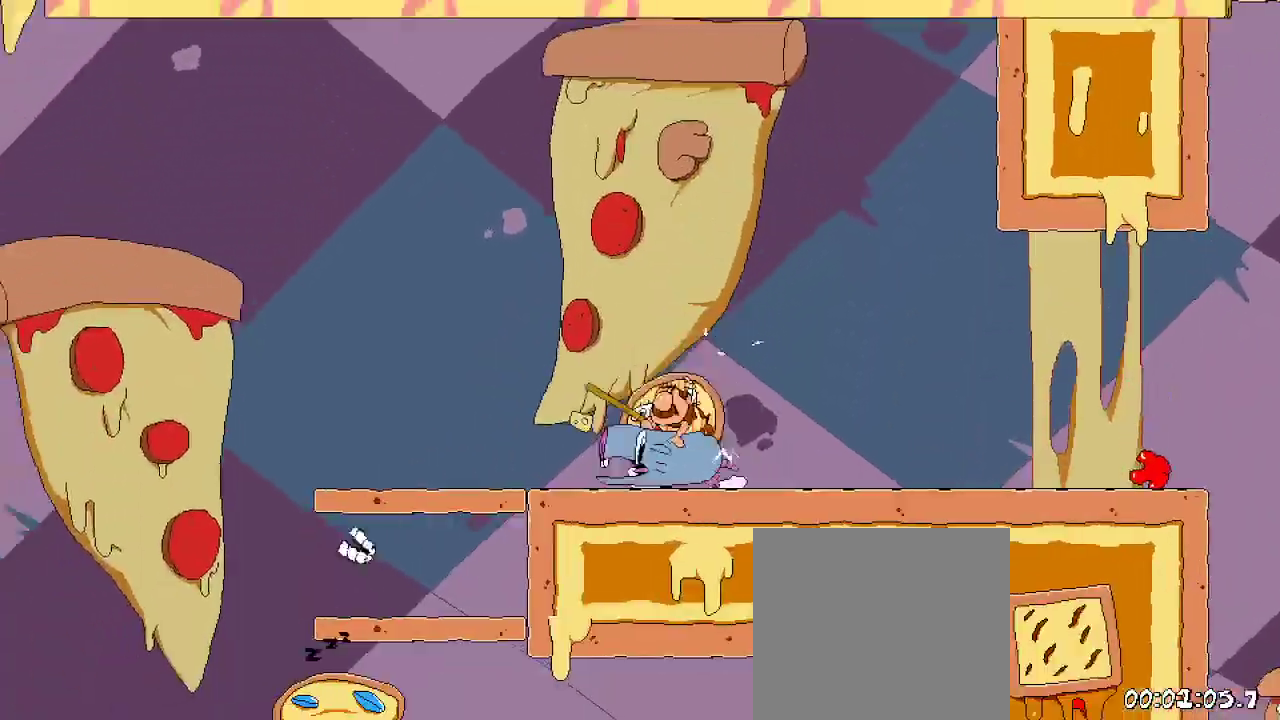
{"dt_ms": 500, "buttons": ["A", "R2"], "left_stick": "center", "right_stick": "center", "events": [[33, "A", "down"], [200, "A", "up"], [433, "A", "down"], [500, "DPAD_LEFT", "up"]]}
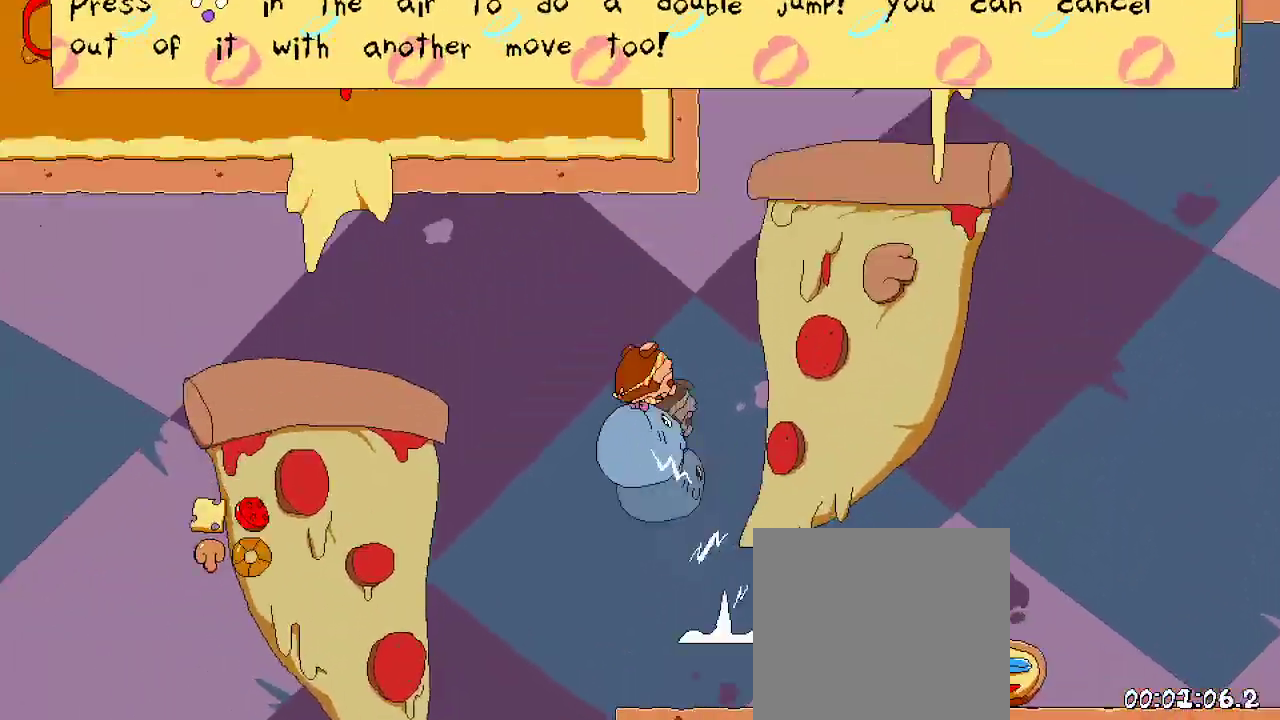
{"dt_ms": 500, "buttons": ["R2"], "left_stick": "center", "right_stick": "center", "events": [[67, "A", "up"], [267, "DPAD_LEFT", "down"], [433, "DPAD_LEFT", "up"]]}
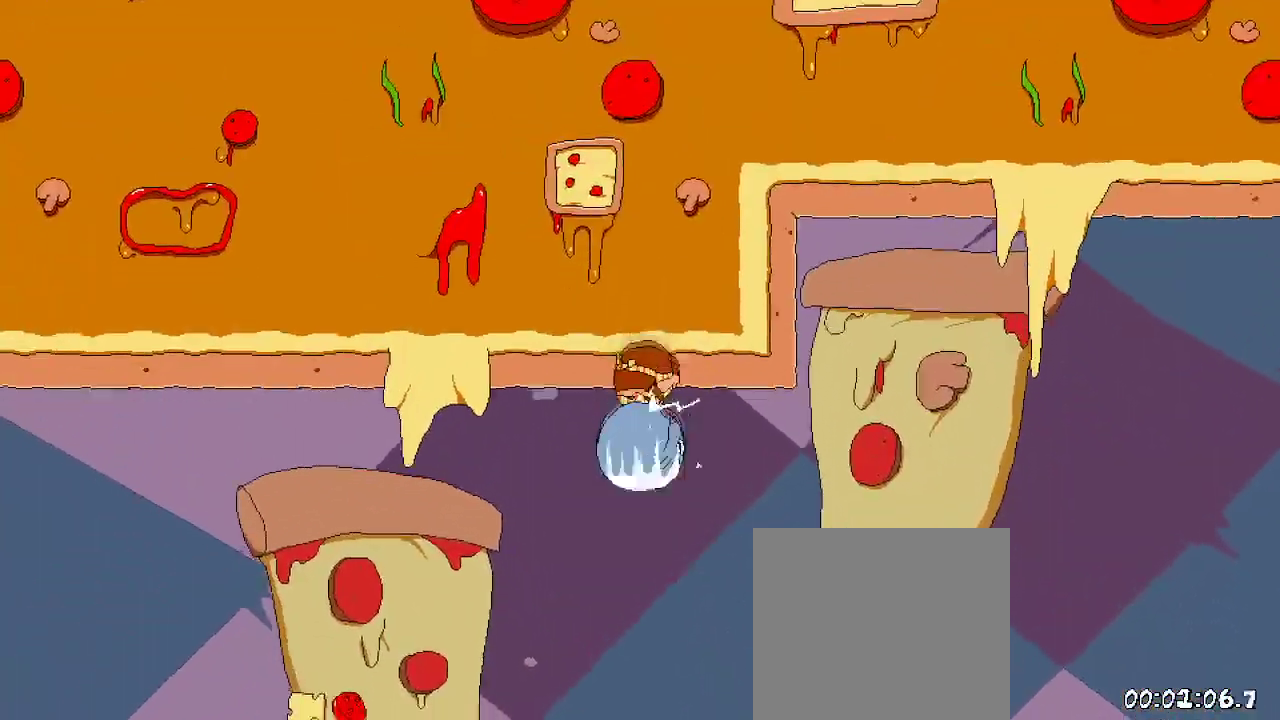
{"dt_ms": 500, "buttons": ["R2"], "left_stick": "center", "right_stick": "center", "events": [[267, "DPAD_LEFT", "down"], [333, "DPAD_LEFT", "up"]]}
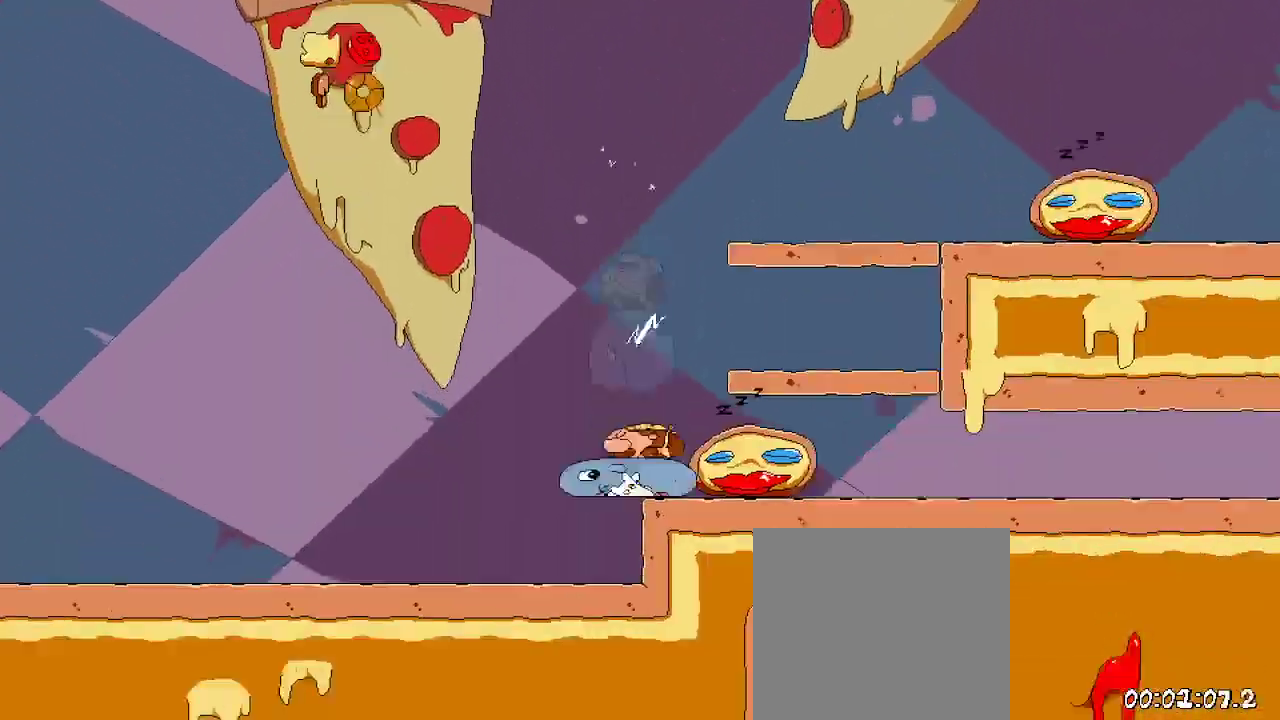
{"dt_ms": 500, "buttons": ["R2", "DPAD_RIGHT"], "left_stick": "center", "right_stick": "center", "events": [[333, "A", "down"], [400, "DPAD_RIGHT", "down"], [500, "A", "up"]]}
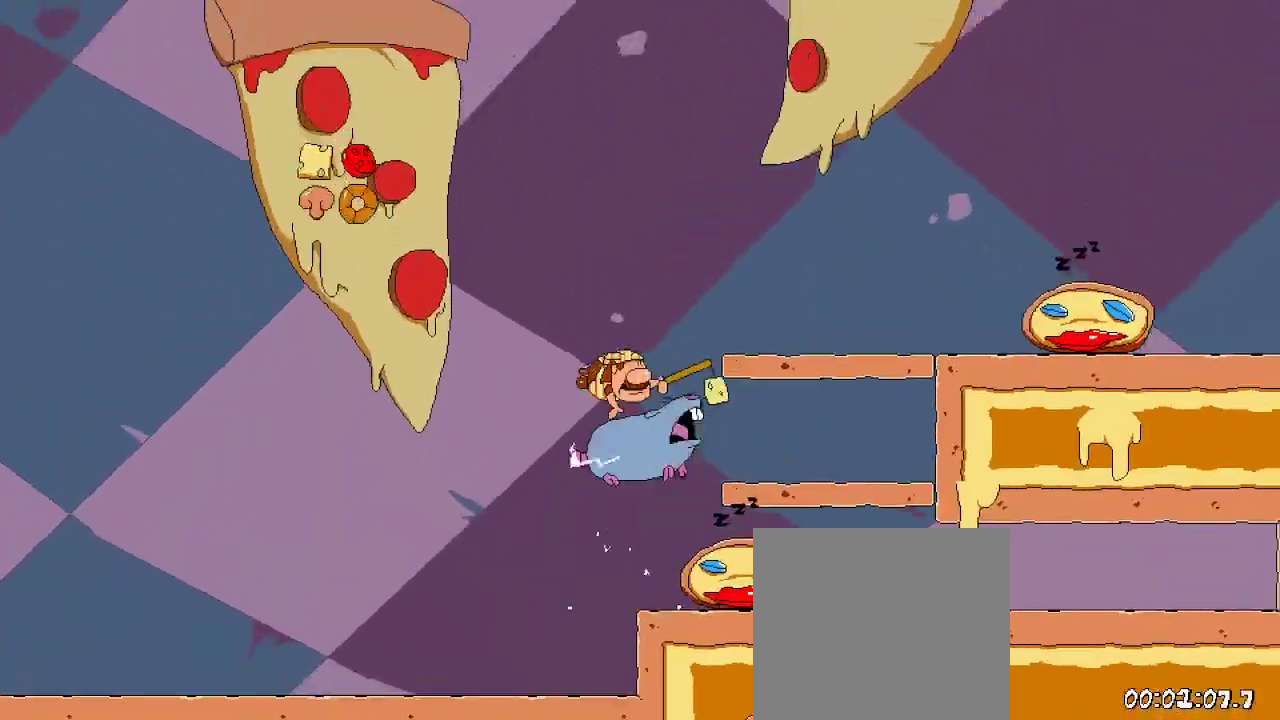
{"dt_ms": 500, "buttons": ["R2", "DPAD_RIGHT"], "left_stick": "center", "right_stick": "center", "events": [[67, "A", "down"], [200, "A", "up"]]}
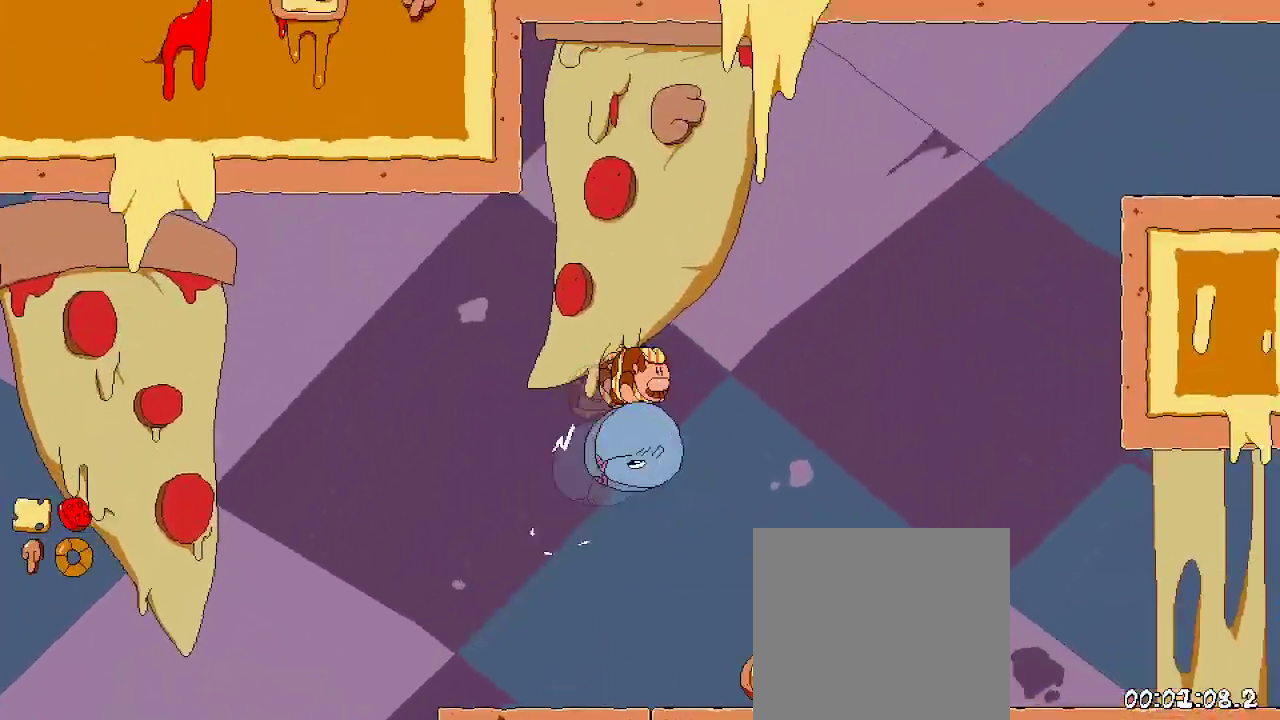
{"dt_ms": 500, "buttons": ["R2", "DPAD_RIGHT"], "left_stick": "center", "right_stick": "center", "events": []}
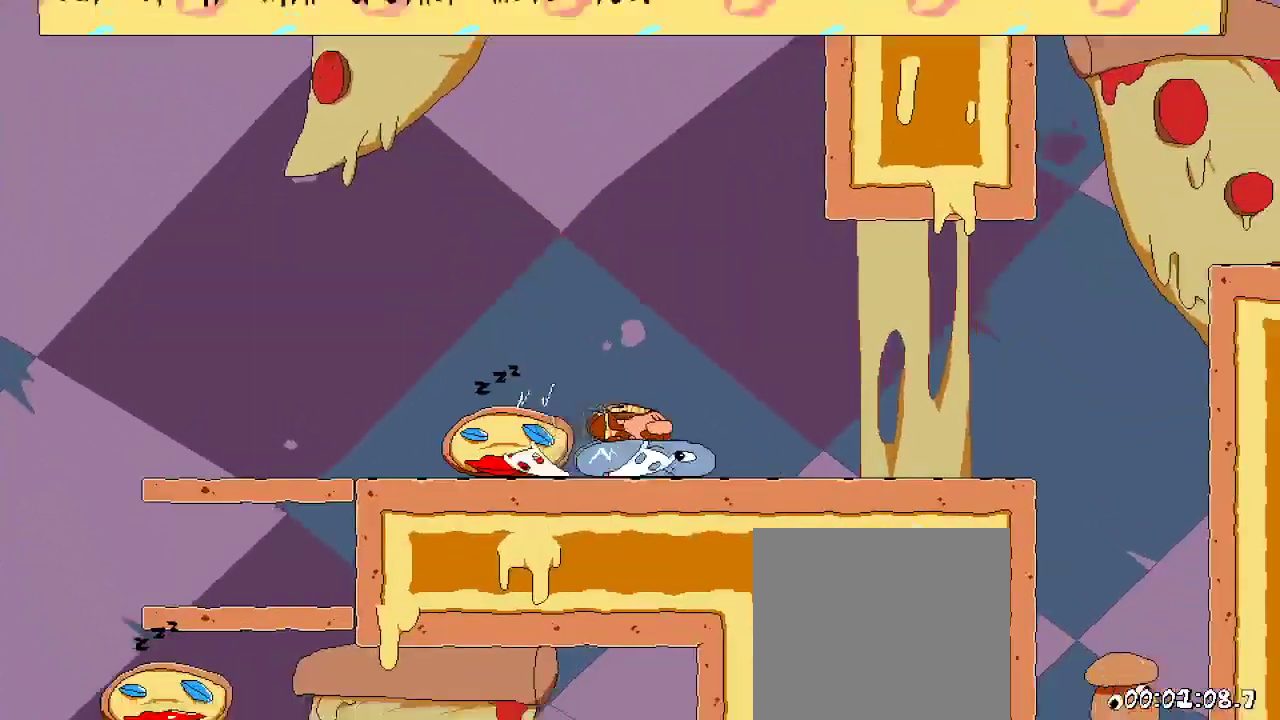
{"dt_ms": 500, "buttons": ["R2", "DPAD_RIGHT"], "left_stick": "center", "right_stick": "center", "events": []}
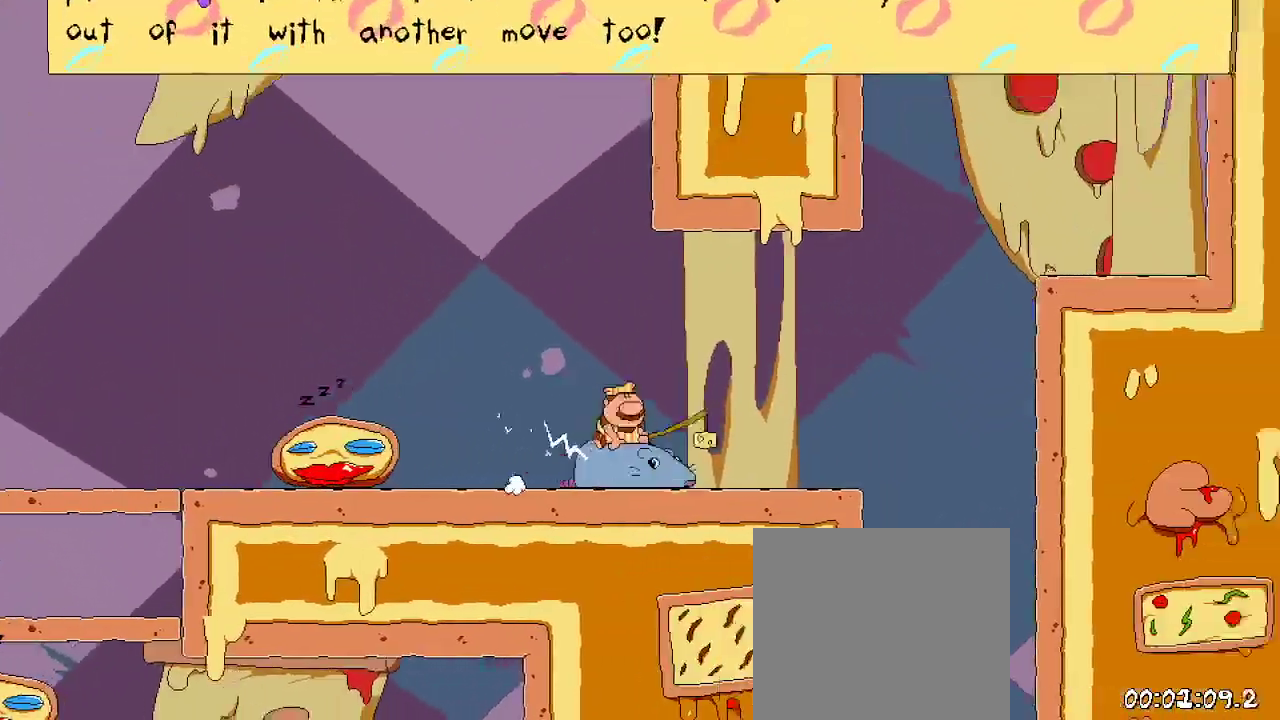
{"dt_ms": 500, "buttons": ["R2", "DPAD_LEFT"], "left_stick": "center", "right_stick": "center", "events": [[100, "DPAD_RIGHT", "up"], [167, "DPAD_LEFT", "down"]]}
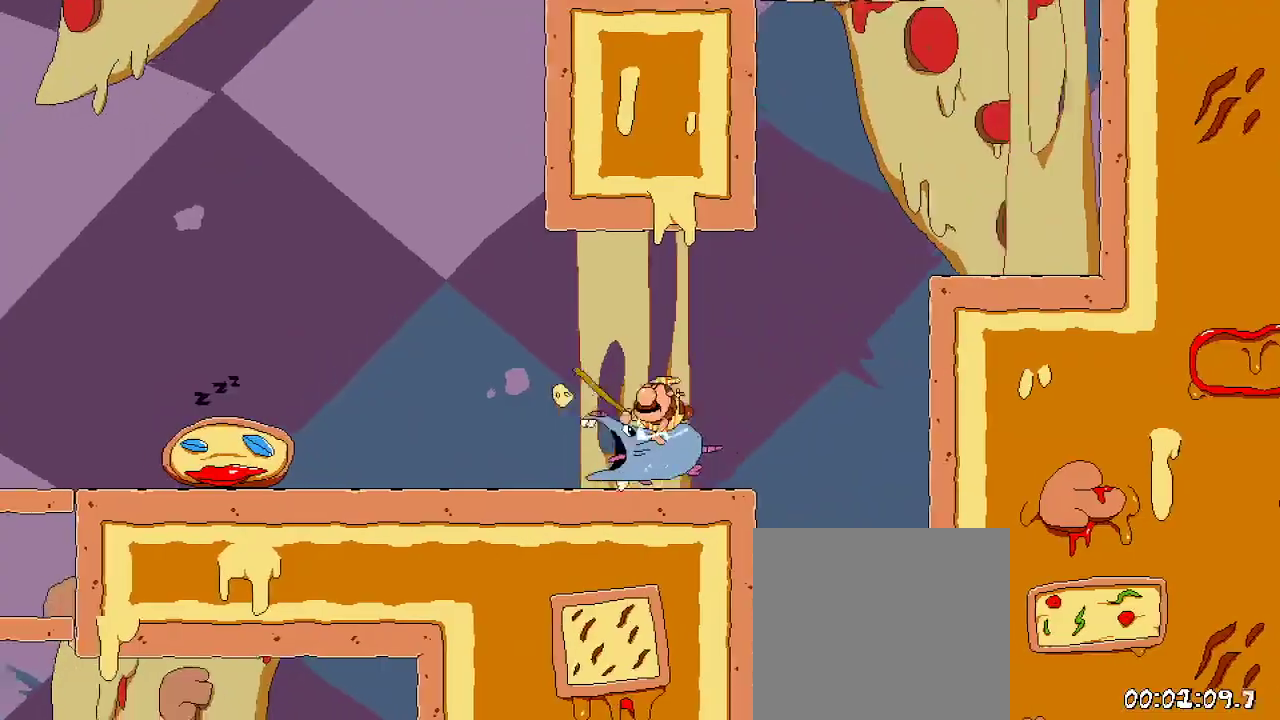
{"dt_ms": 500, "buttons": ["R2", "DPAD_LEFT"], "left_stick": "center", "right_stick": "center", "events": []}
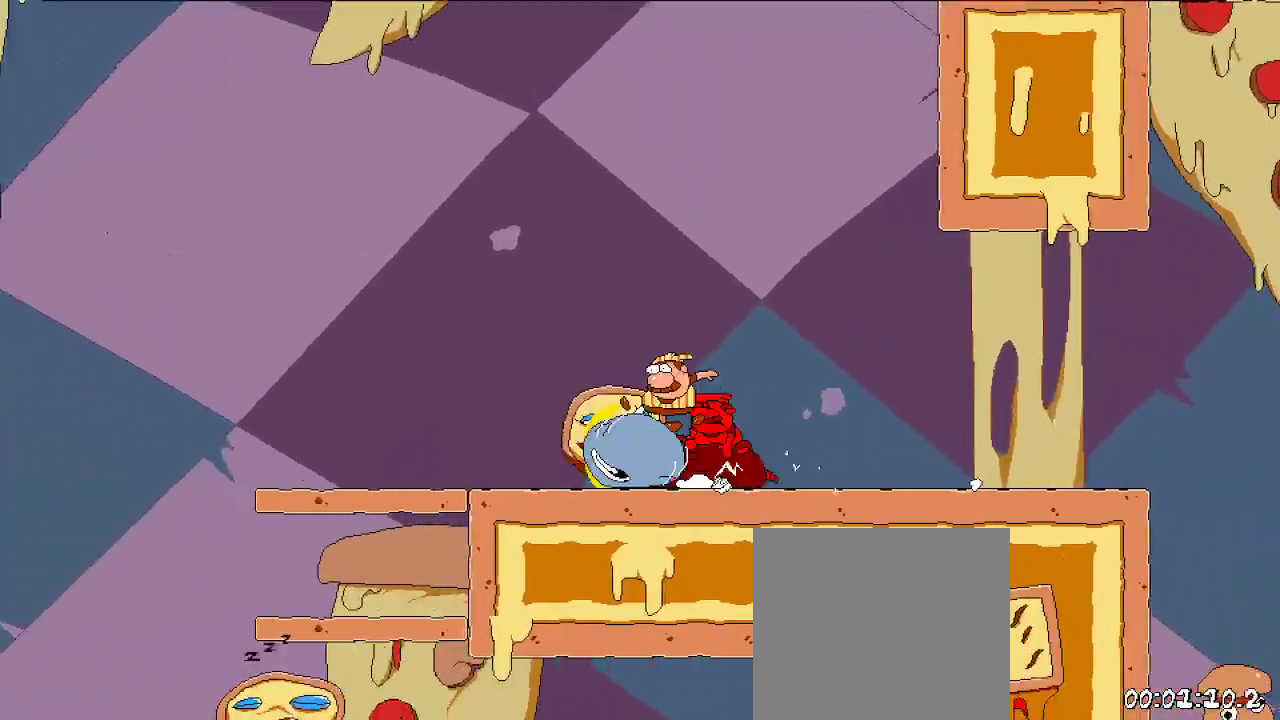
{"dt_ms": 500, "buttons": ["A", "R2", "DPAD_LEFT"], "left_stick": "center", "right_stick": "center", "events": [[367, "A", "down"]]}
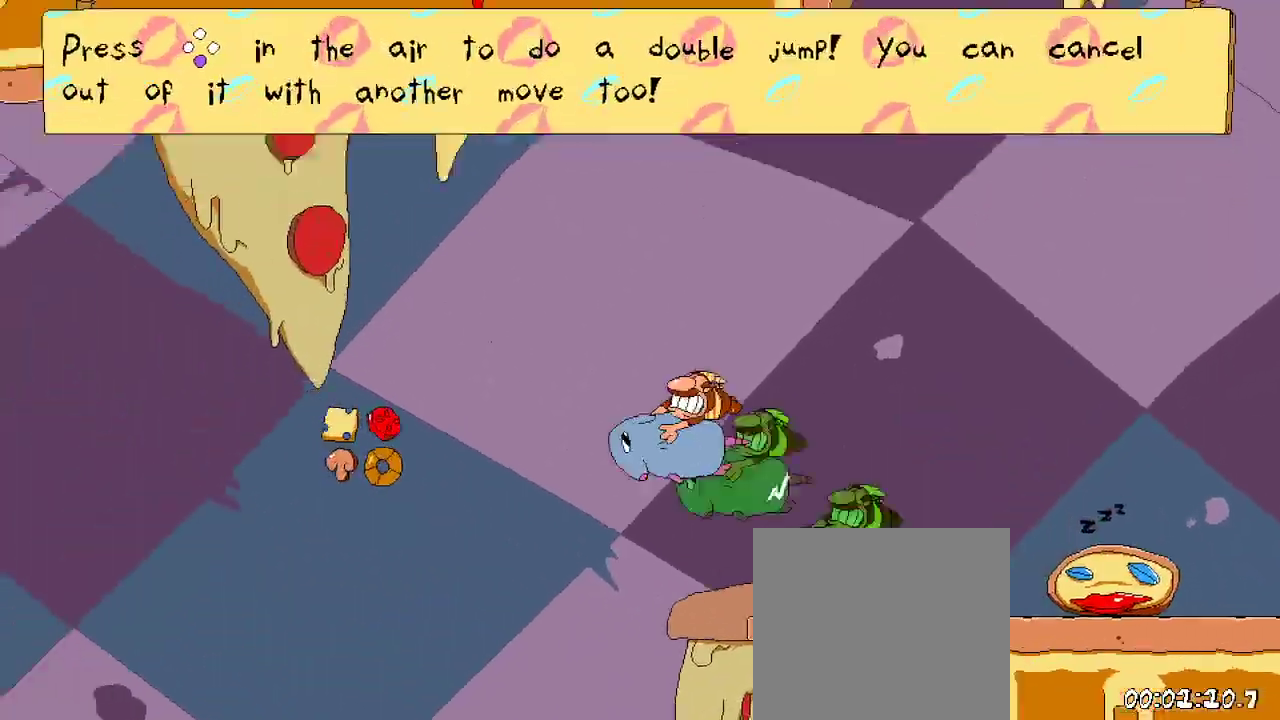
{"dt_ms": 500, "buttons": ["R2", "DPAD_LEFT"], "left_stick": "center", "right_stick": "center", "events": [[100, "A", "up"]]}
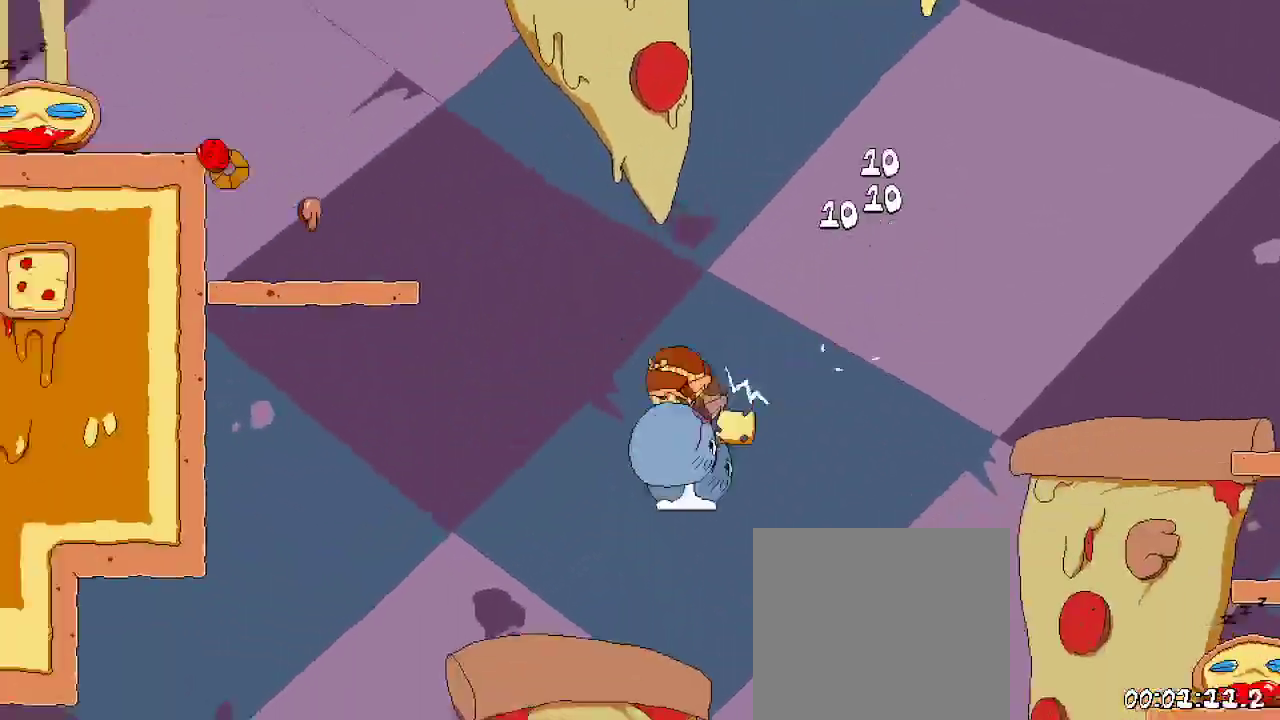
{"dt_ms": 500, "buttons": ["R2", "DPAD_LEFT"], "left_stick": "center", "right_stick": "center", "events": [[33, "A", "down"], [433, "A", "up"]]}
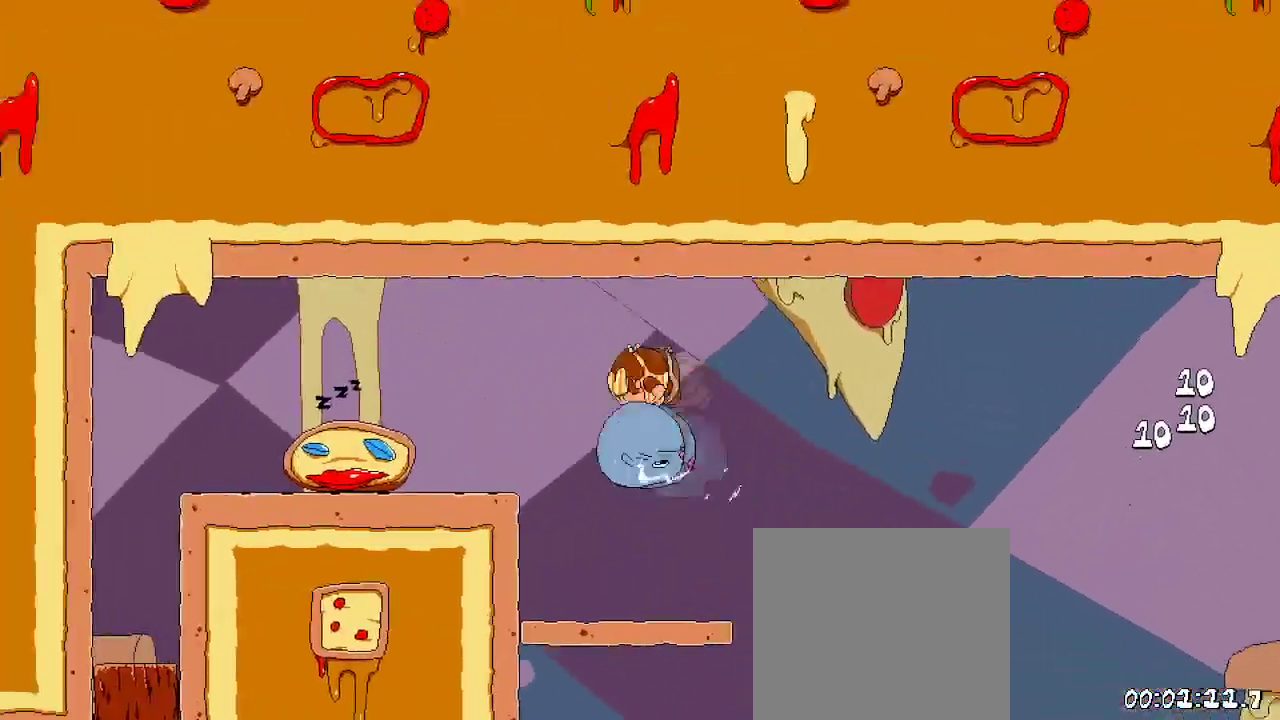
{"dt_ms": 500, "buttons": ["A", "R2", "DPAD_LEFT"], "left_stick": "center", "right_stick": "center", "events": [[467, "A", "down"]]}
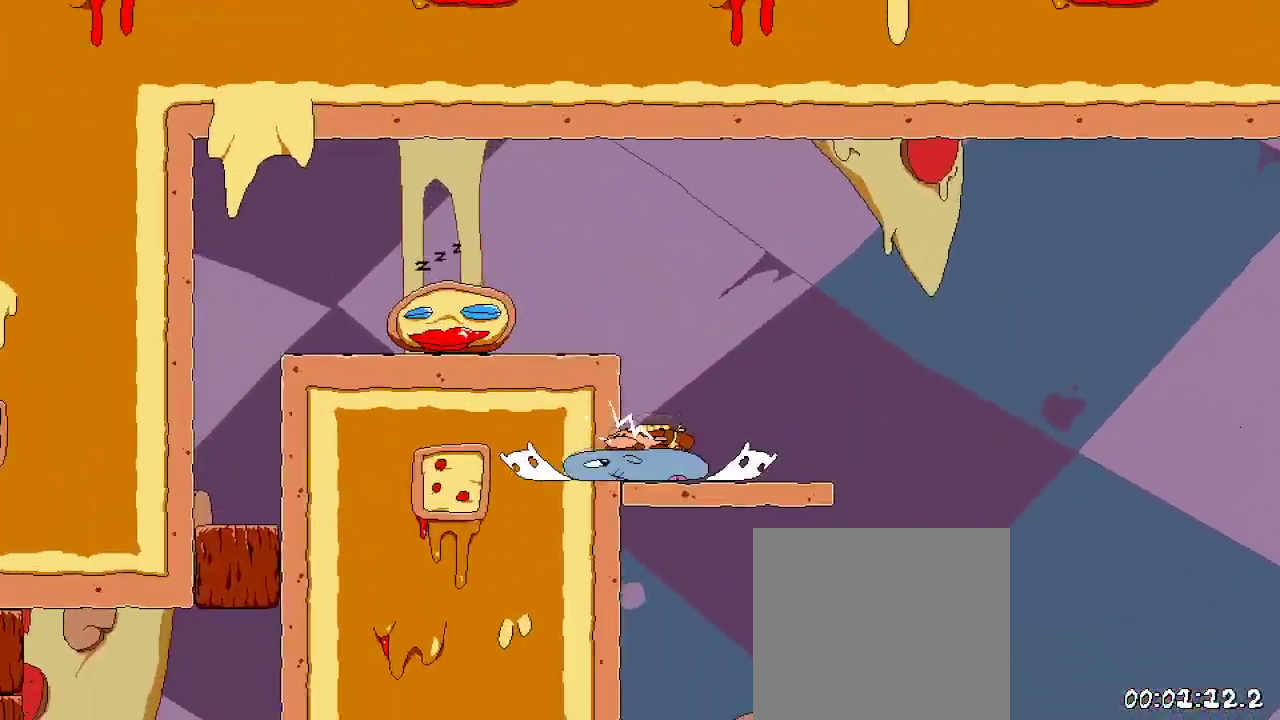
{"dt_ms": 500, "buttons": ["R2", "DPAD_LEFT"], "left_stick": "center", "right_stick": "center", "events": [[333, "A", "up"]]}
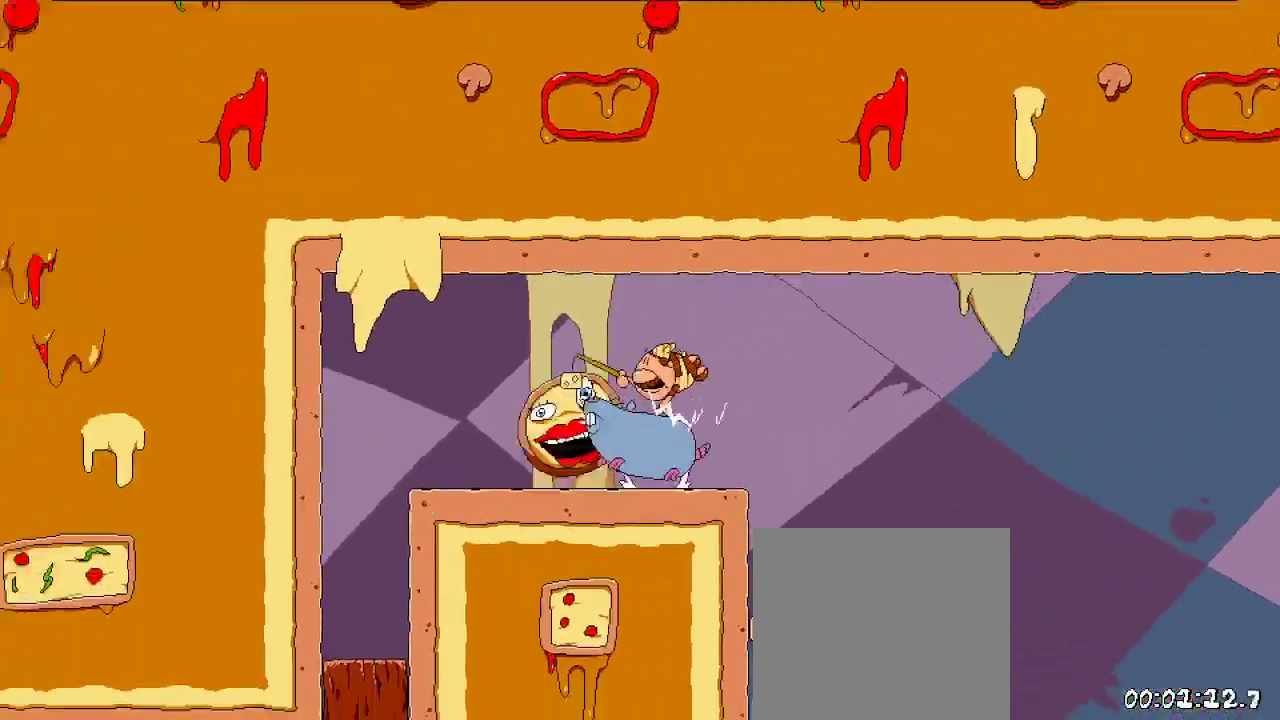
{"dt_ms": 500, "buttons": ["A", "R2"], "left_stick": "center", "right_stick": "center", "events": [[267, "A", "down"], [367, "A", "up"], [433, "A", "down"], [433, "DPAD_LEFT", "up"]]}
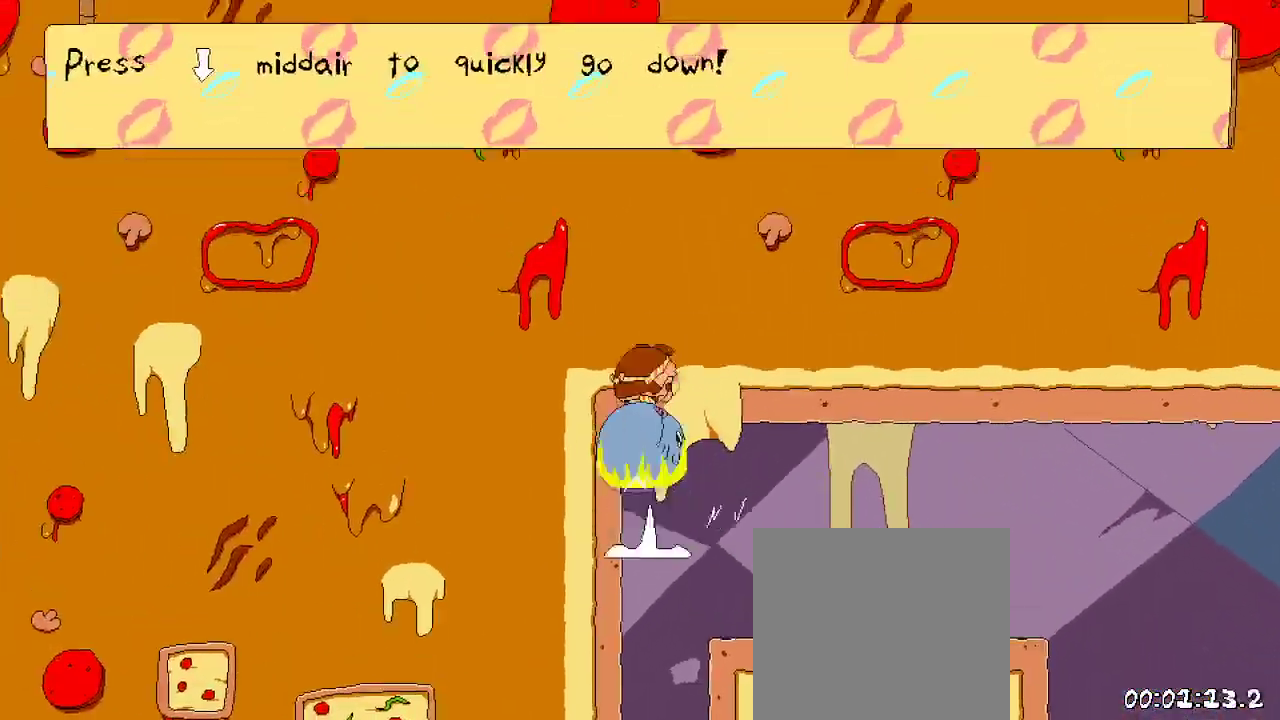
{"dt_ms": 500, "buttons": ["R2", "DPAD_LEFT"], "left_stick": "center", "right_stick": "center", "events": [[33, "A", "up"], [433, "DPAD_LEFT", "down"]]}
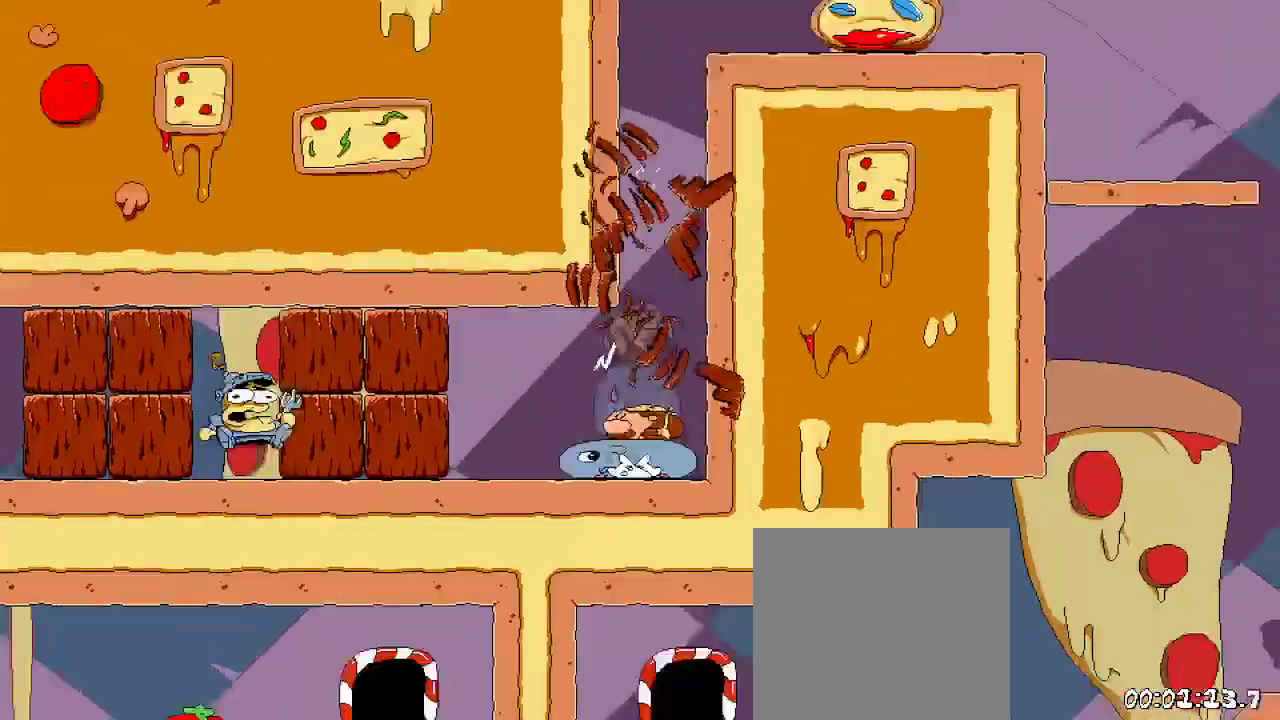
{"dt_ms": 500, "buttons": ["R2", "DPAD_LEFT"], "left_stick": "center", "right_stick": "center", "events": [[300, "DPAD_UP", "down"], [333, "X", "down"], [433, "DPAD_UP", "up"], [500, "X", "up"]]}
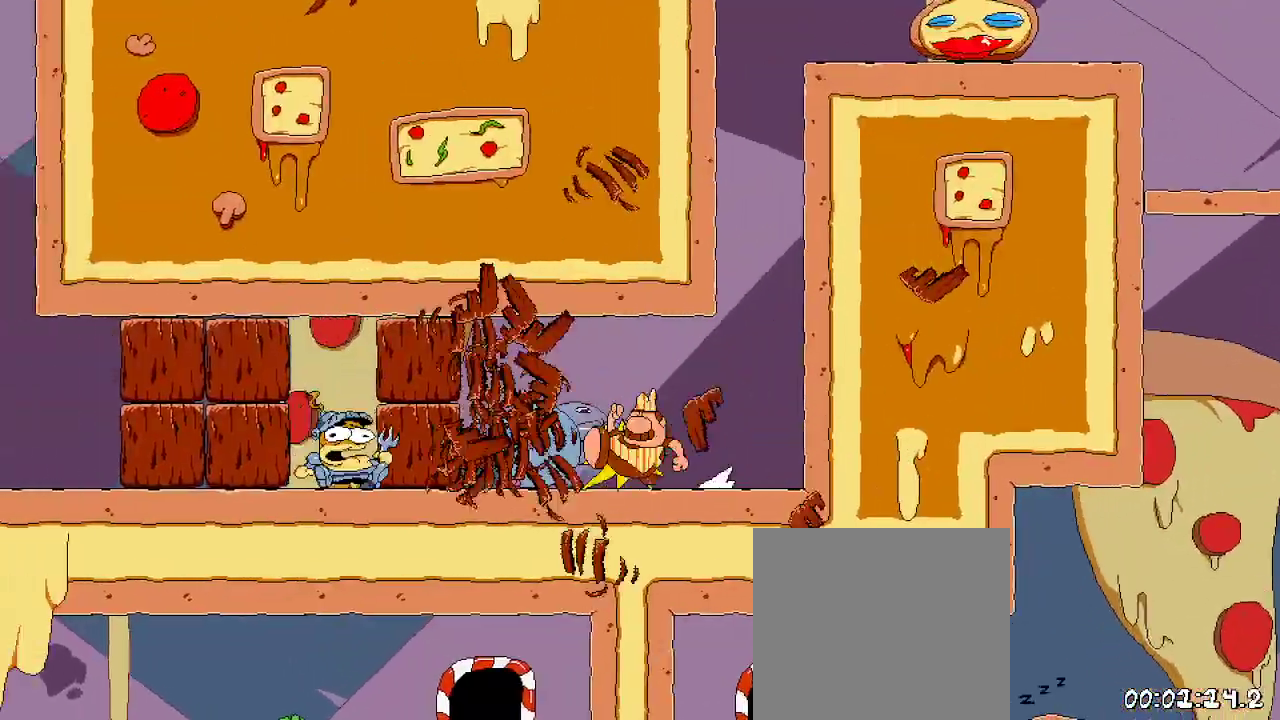
{"dt_ms": 500, "buttons": ["R2", "DPAD_LEFT"], "left_stick": "center", "right_stick": "center", "events": []}